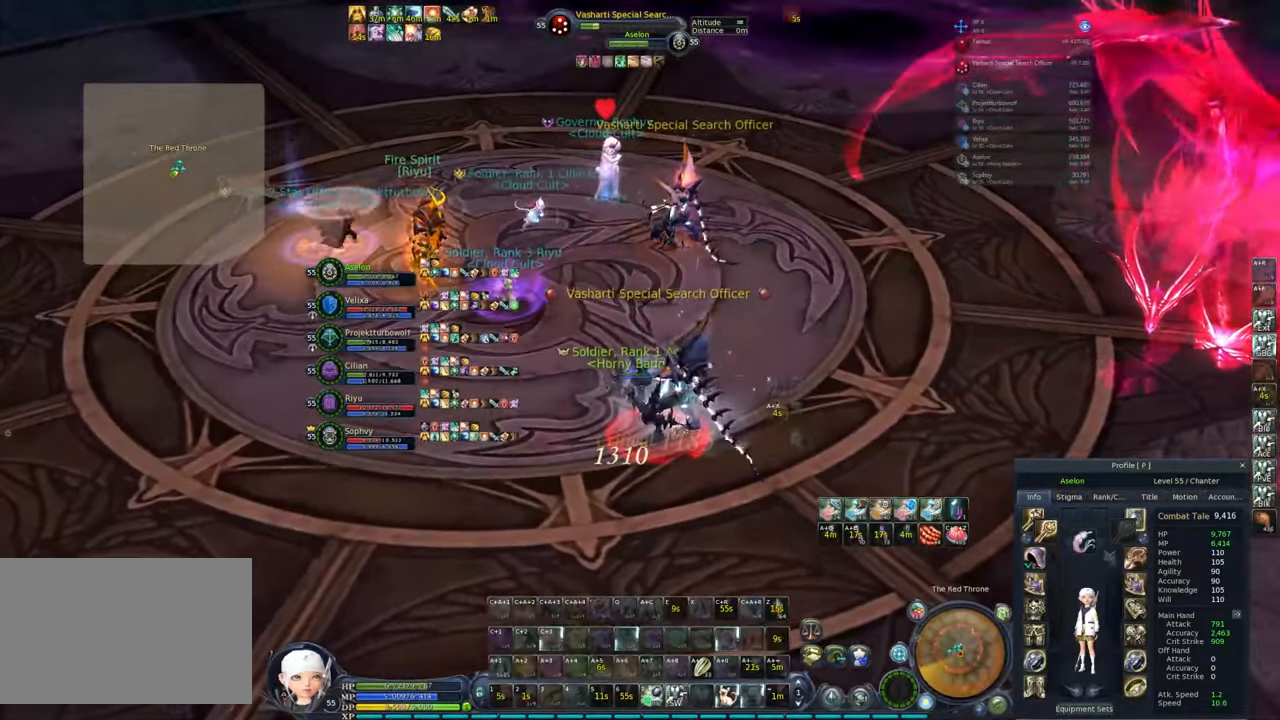
Gameplay with keyboard and mouse; each line is a JSON object with the keys and mouse buttons held at the frame after it. "events" lists presses ("down") and releases ("up") of "1", "2", "3", "4", "5", "a", "alt", "c", "caps_lock", "ctrl", "d", "e", "f", "g", "q", "r", "s", "shift", "space", "t", "tab", "v", "w", "x", "z", "mouse_left", "mouse_wheel" and "mouse_right" between this image and that frame as [ms after this image, input, new state], when the widget could be followed in between. "mouse_left", "mouse_wheel", "mouse_right" = the "left", "wheel", "right" buttons of the "mouse" list. No other keys are recorded. "wheel" means that the mouse wheel is clicked or scrolled. Not read: mouse_move.
{"keys": ["x"], "mouse": ["right"], "events": [[33, "e", "down"], [250, "e", "up"], [300, "x", "down"], [400, "x", "up"], [450, "x", "down"]]}
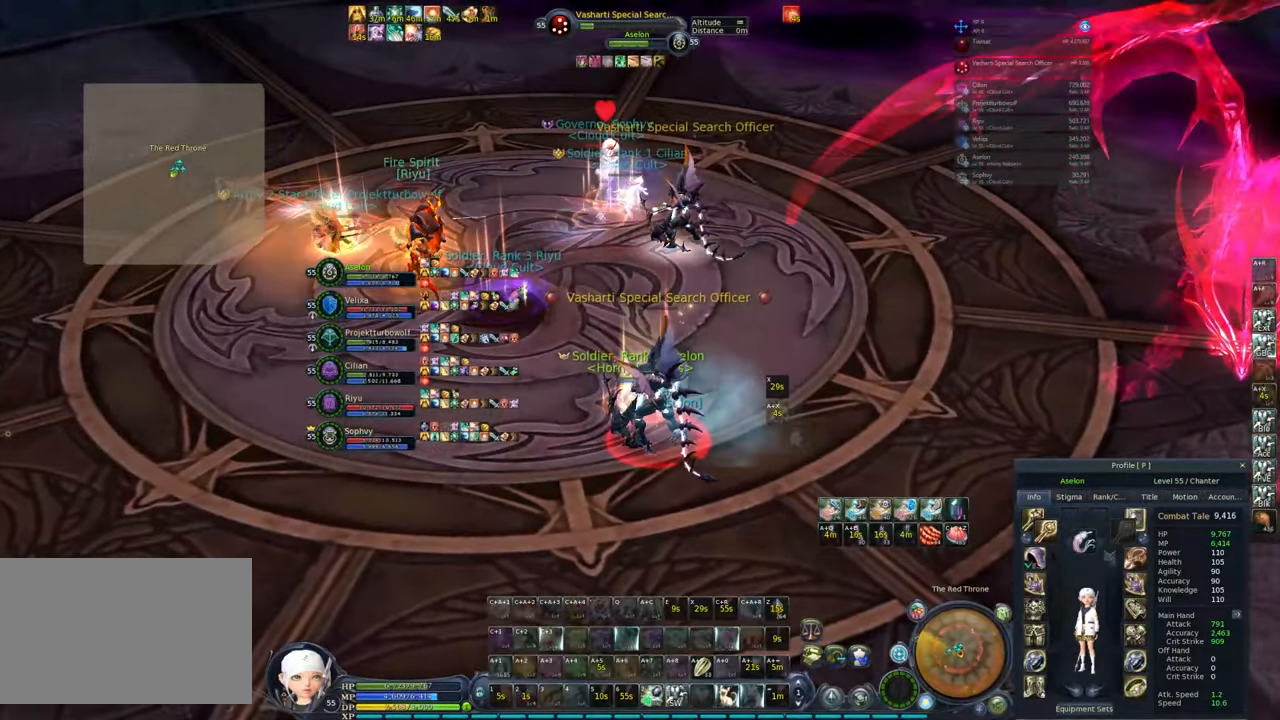
{"keys": ["2", "alt"], "mouse": ["right"], "events": [[33, "x", "up"], [83, "x", "down"], [183, "x", "up"], [217, "alt", "down"], [267, "2", "down"], [317, "2", "up"], [417, "2", "down"], [467, "2", "up"], [500, "2", "down"]]}
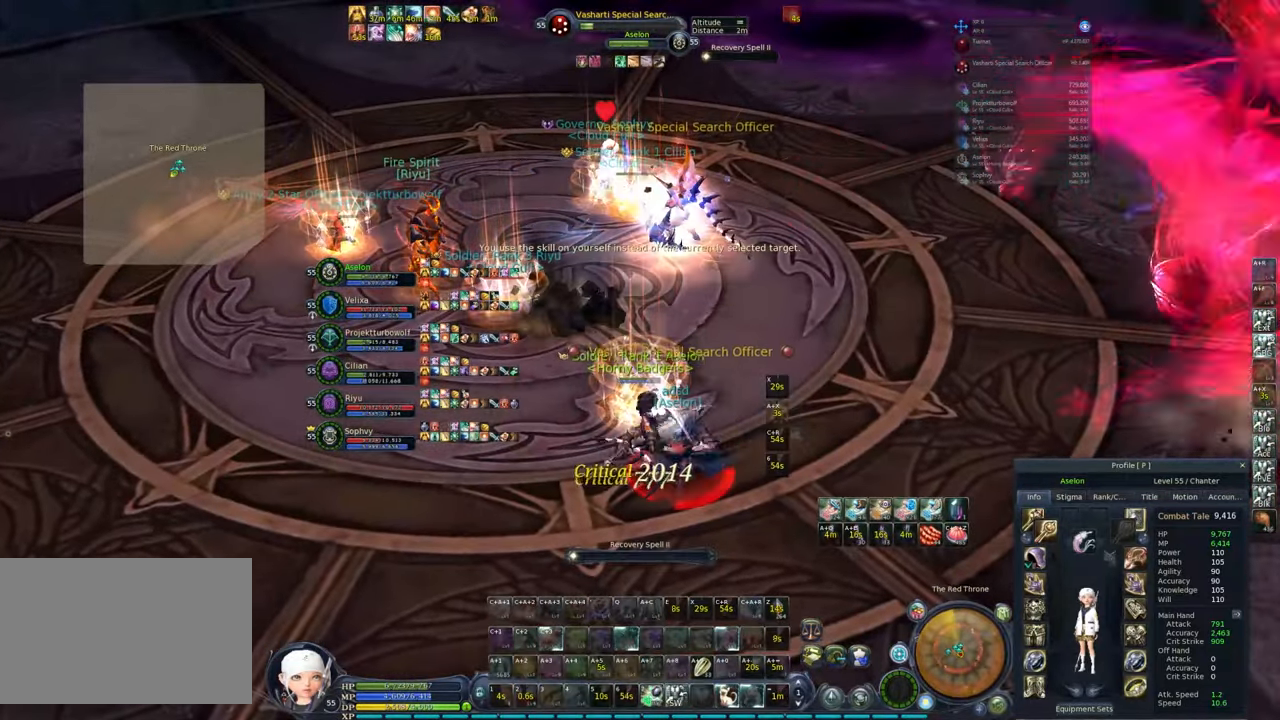
{"keys": [], "mouse": ["right"], "events": [[100, "2", "up"], [100, "alt", "up"]]}
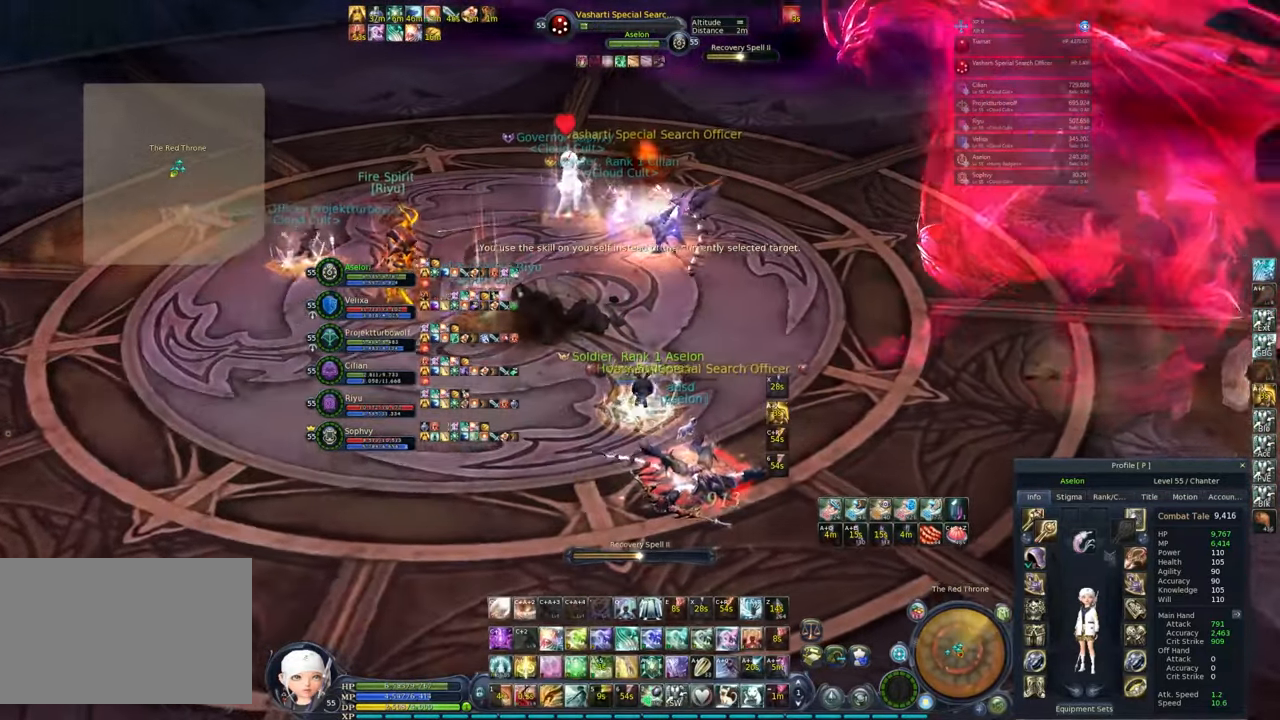
{"keys": ["ctrl"], "mouse": ["right"], "events": [[483, "ctrl", "down"]]}
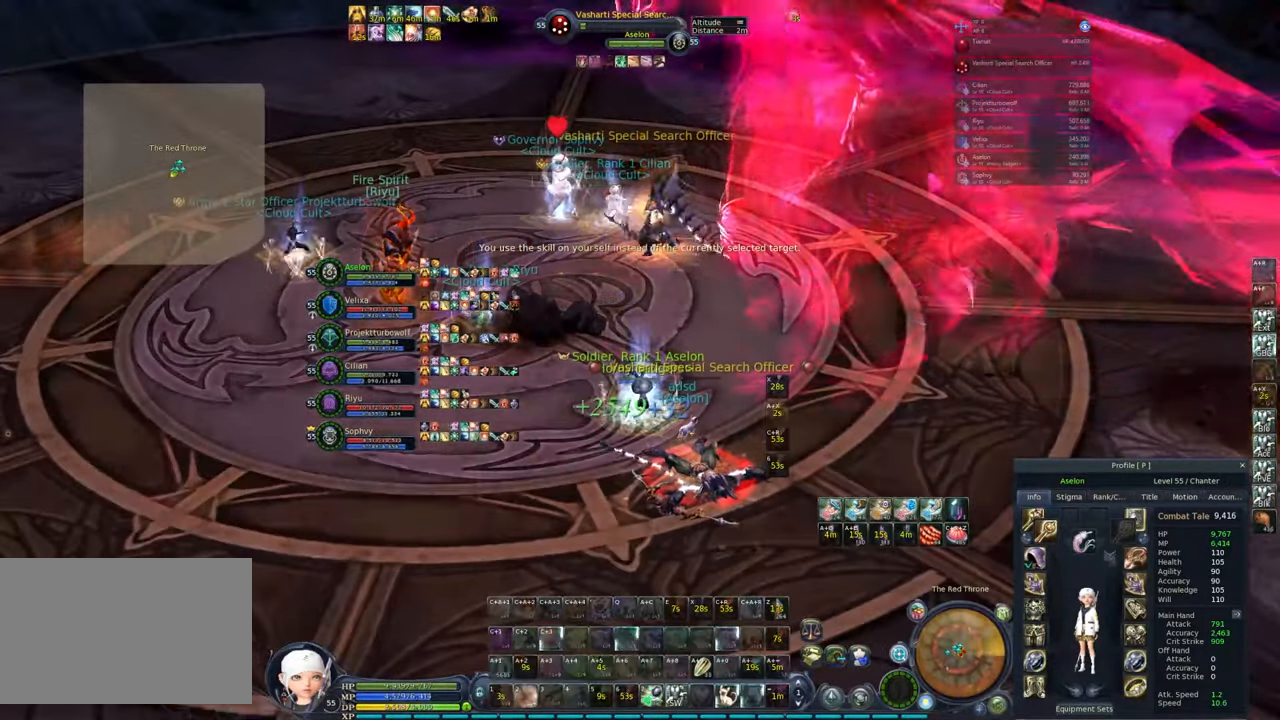
{"keys": [], "mouse": [], "events": [[83, "e", "down"], [117, "ctrl", "up"], [217, "e", "up"], [467, "mouse_right", "up"]]}
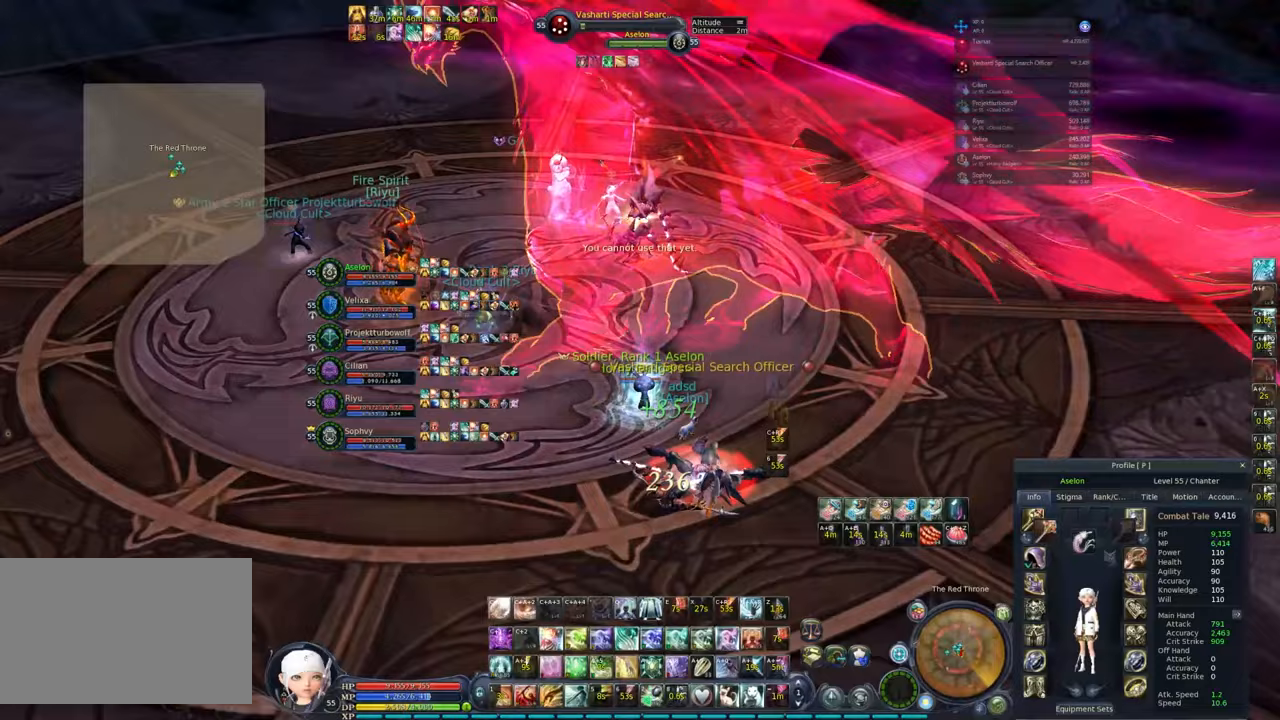
{"keys": ["a", "w"], "mouse": [], "events": [[67, "w", "down"], [117, "shift", "down"], [167, "e", "down"], [250, "e", "up"], [250, "shift", "up"], [400, "a", "down"]]}
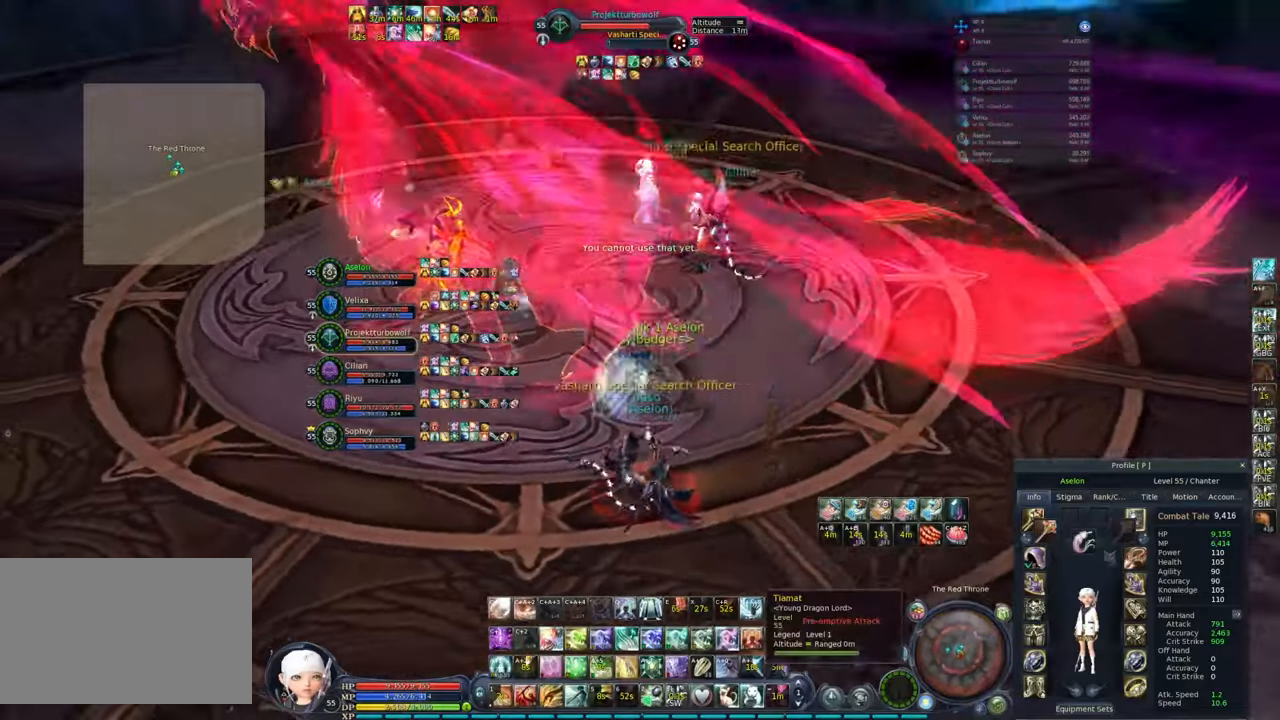
{"keys": ["w"], "mouse": [], "events": [[83, "a", "up"]]}
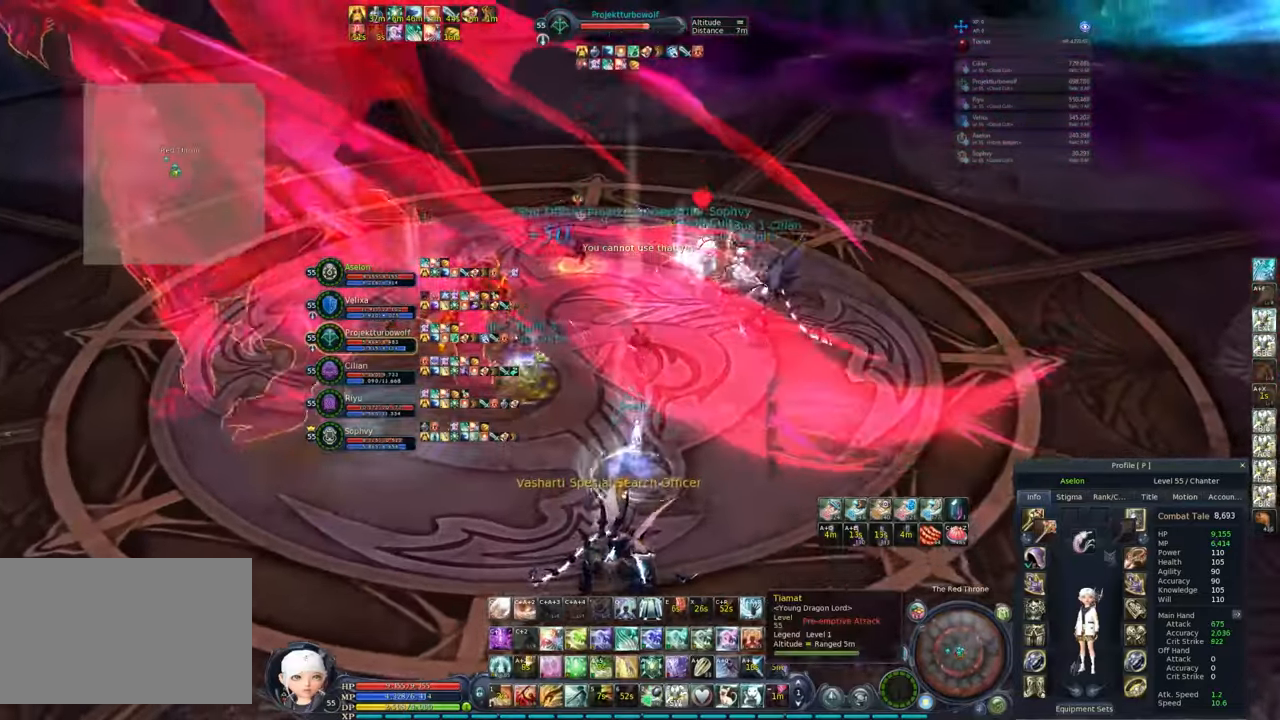
{"keys": ["s"], "mouse": ["right"], "events": [[50, "d", "down"], [50, "mouse_right", "down"], [100, "w", "up"], [133, "d", "up"], [133, "shift", "down"], [233, "e", "down"], [333, "e", "up"], [333, "shift", "up"], [483, "s", "down"]]}
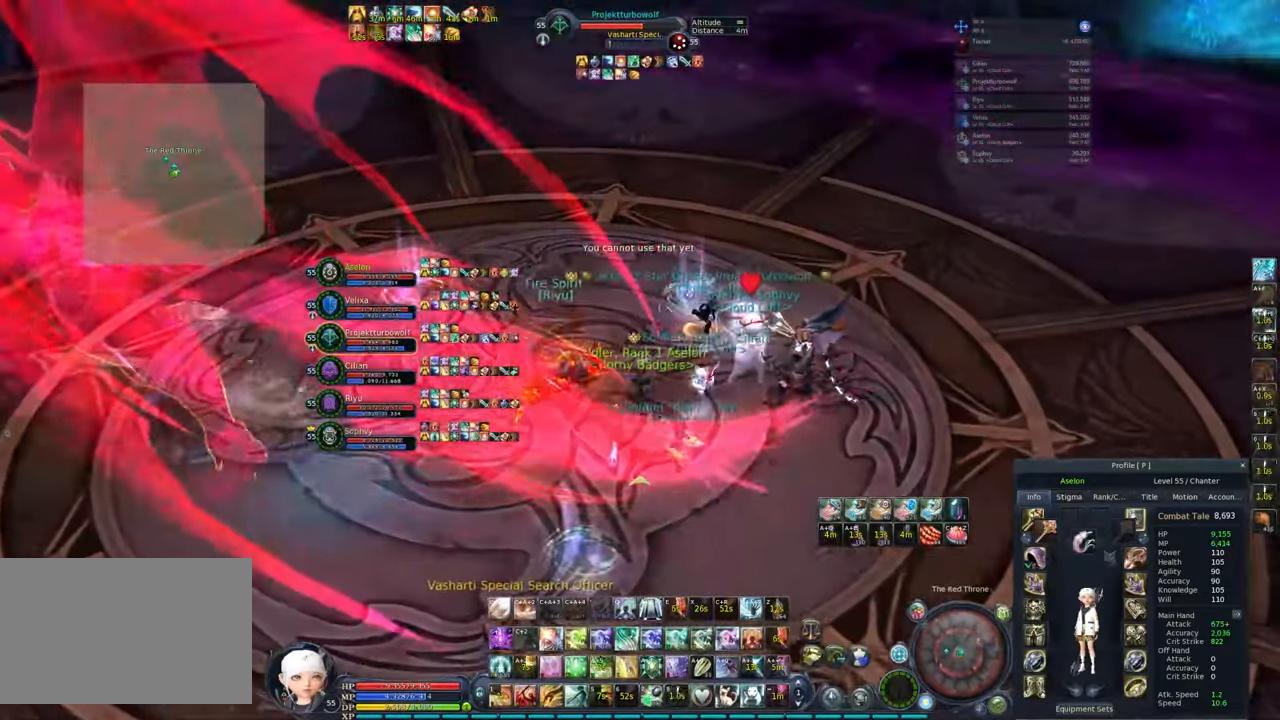
{"keys": ["s"], "mouse": [], "events": [[117, "s", "up"], [167, "4", "down"], [167, "alt", "down"], [267, "4", "up"], [267, "alt", "up"], [350, "mouse_right", "up"], [400, "s", "down"]]}
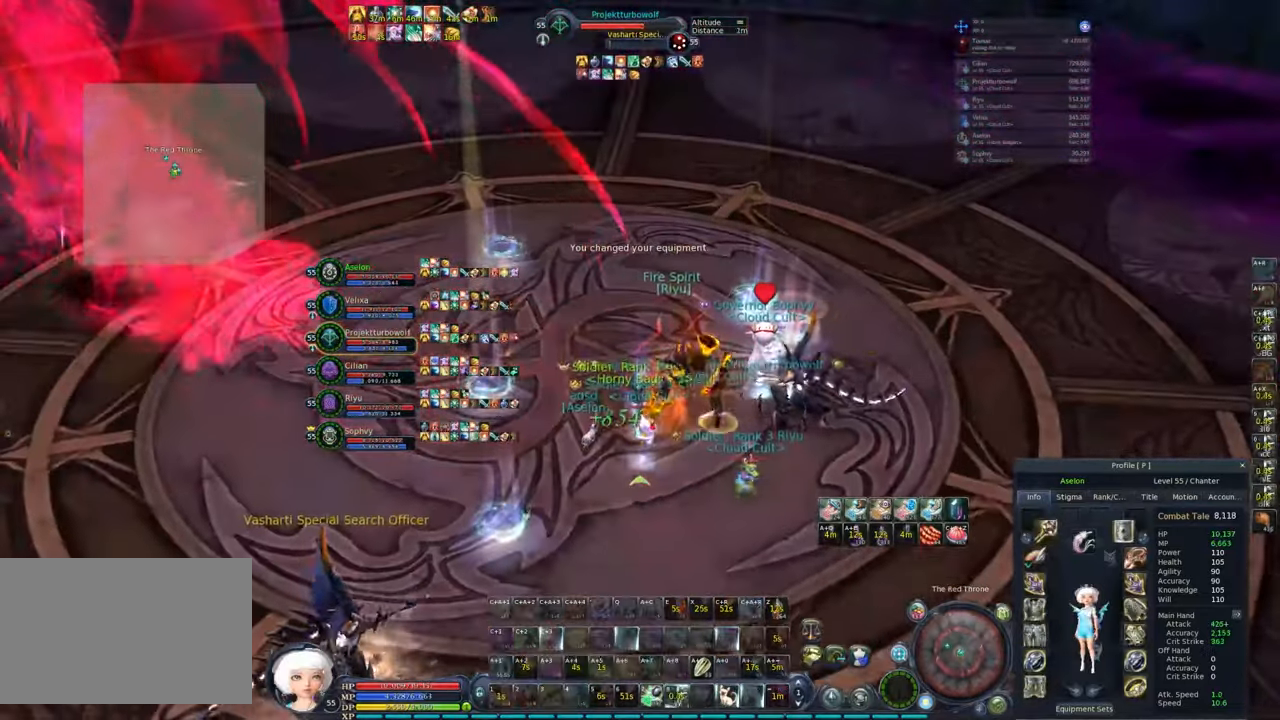
{"keys": [], "mouse": [], "events": [[183, "a", "down"], [367, "a", "up"], [367, "mouse_left", "down"], [450, "mouse_left", "up"], [500, "s", "up"]]}
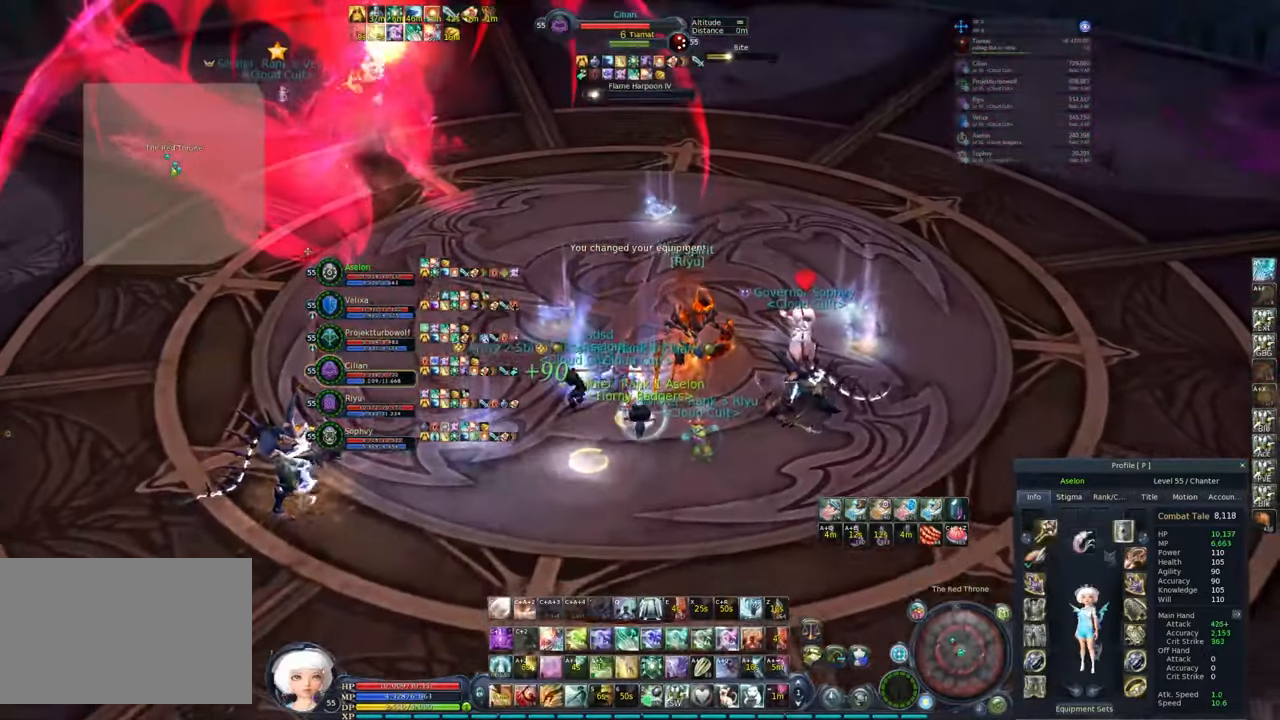
{"keys": [], "mouse": [], "events": [[100, "3", "down"], [183, "3", "up"], [233, "3", "down"], [283, "3", "up"]]}
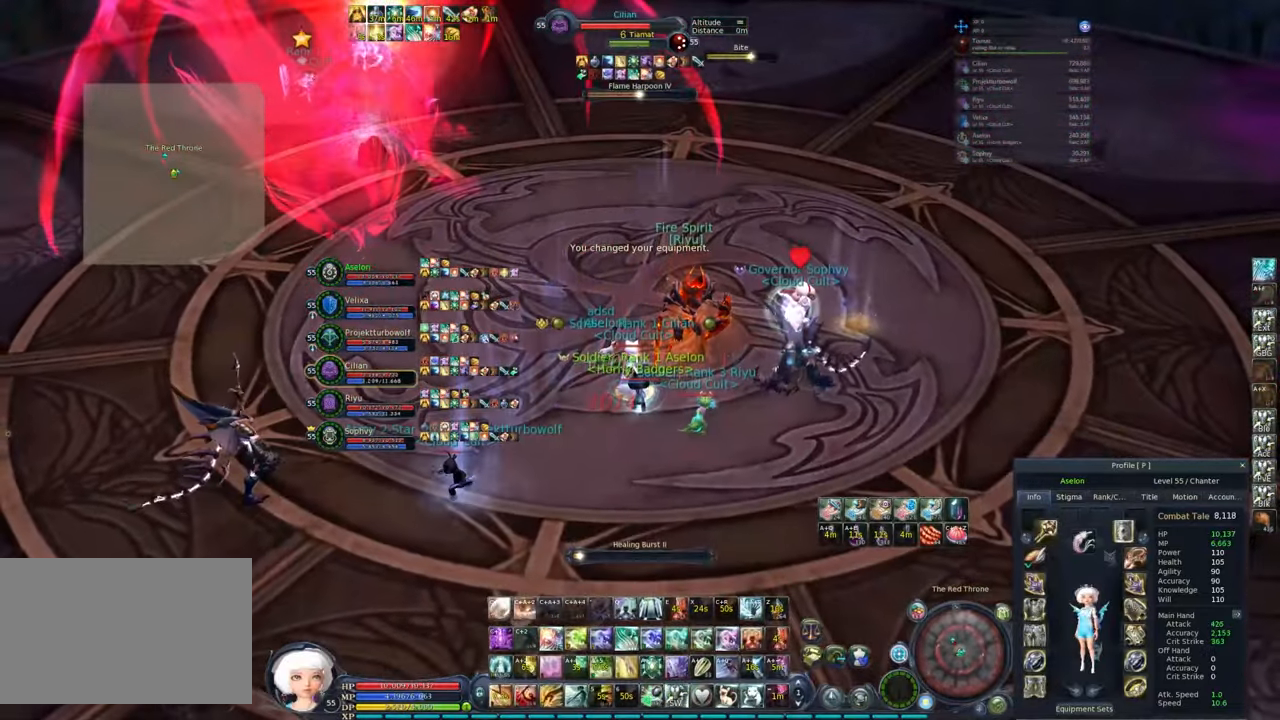
{"keys": [], "mouse": ["right"], "events": [[167, "mouse_right", "down"]]}
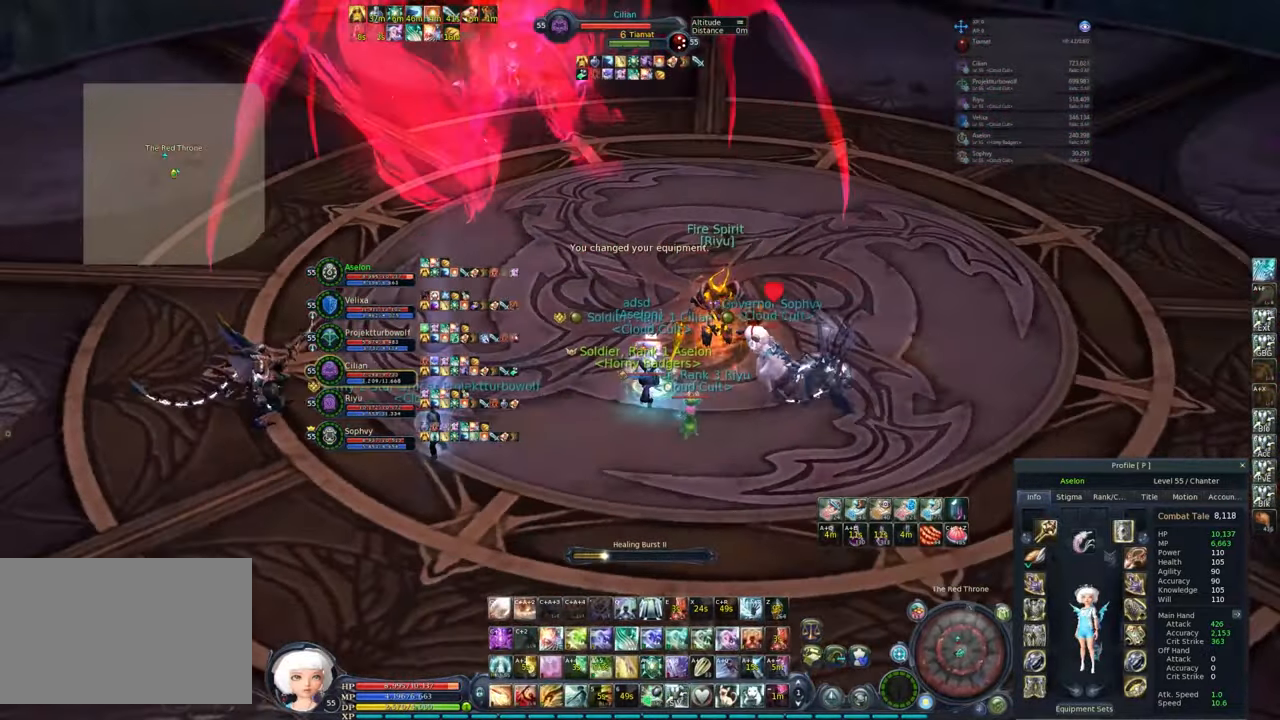
{"keys": [], "mouse": [], "events": [[33, "mouse_right", "up"], [400, "mouse_left", "down"], [450, "mouse_left", "up"]]}
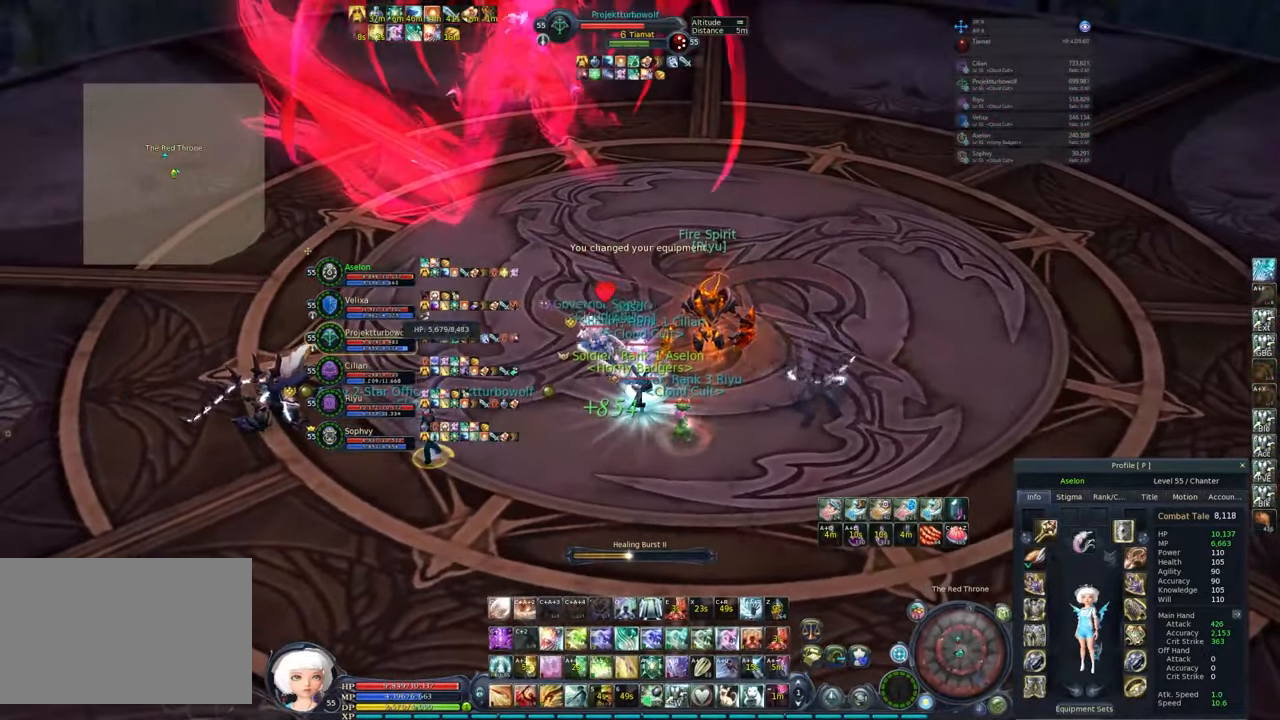
{"keys": [], "mouse": ["right"], "events": [[183, "mouse_right", "down"]]}
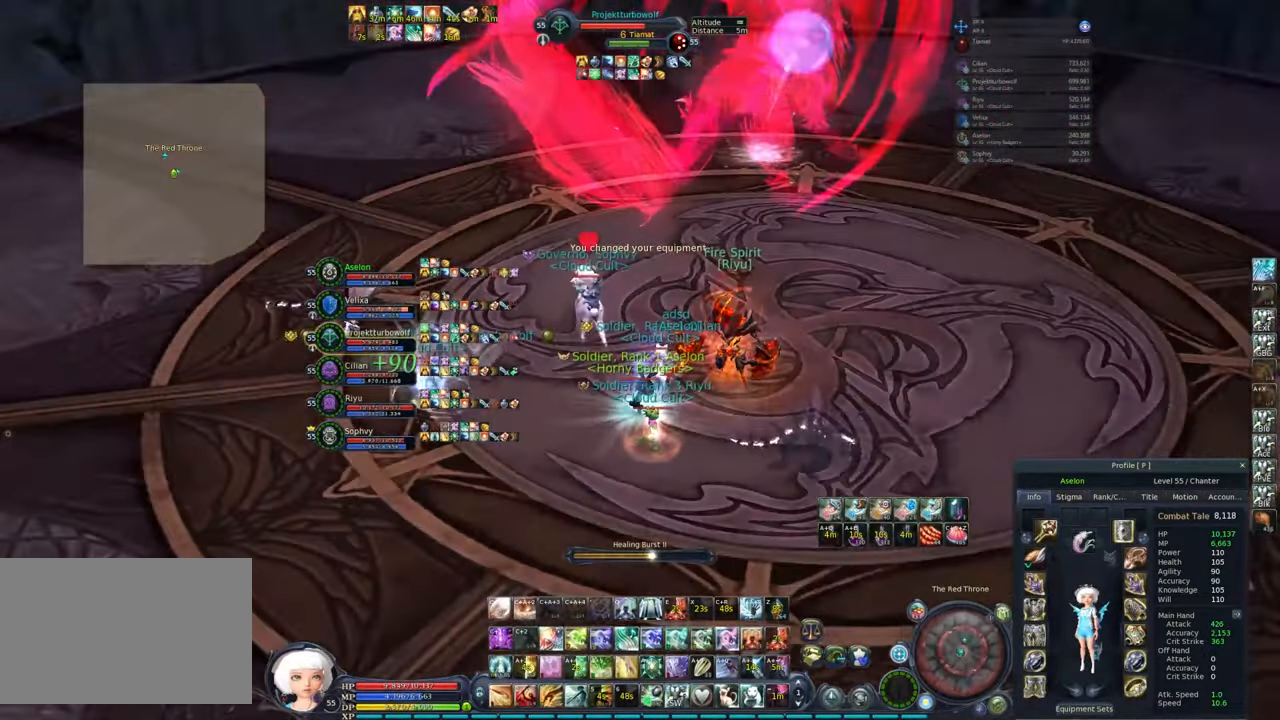
{"keys": ["s"], "mouse": [], "events": [[217, "mouse_right", "up"], [483, "s", "down"]]}
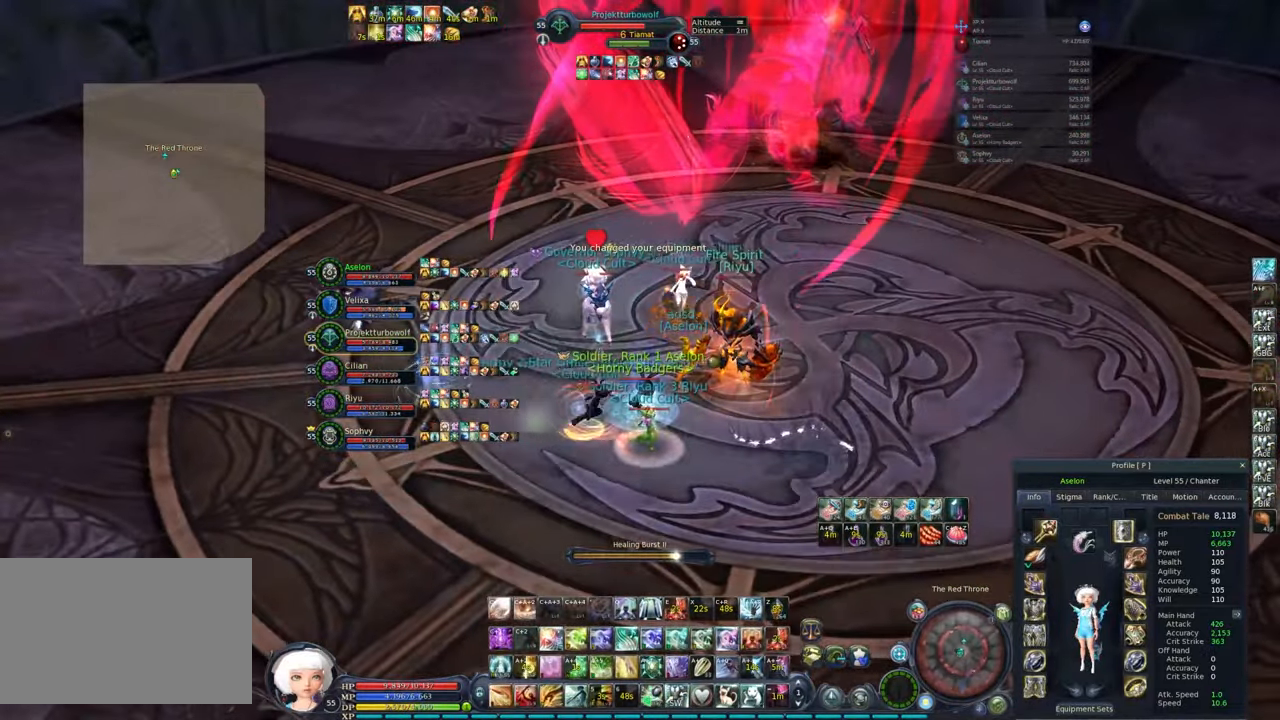
{"keys": ["alt"], "mouse": [], "events": [[133, "mouse_left", "down"], [183, "mouse_left", "up"], [183, "s", "up"], [233, "alt", "down"], [267, "2", "down"], [367, "2", "up"], [417, "2", "down"], [500, "2", "up"]]}
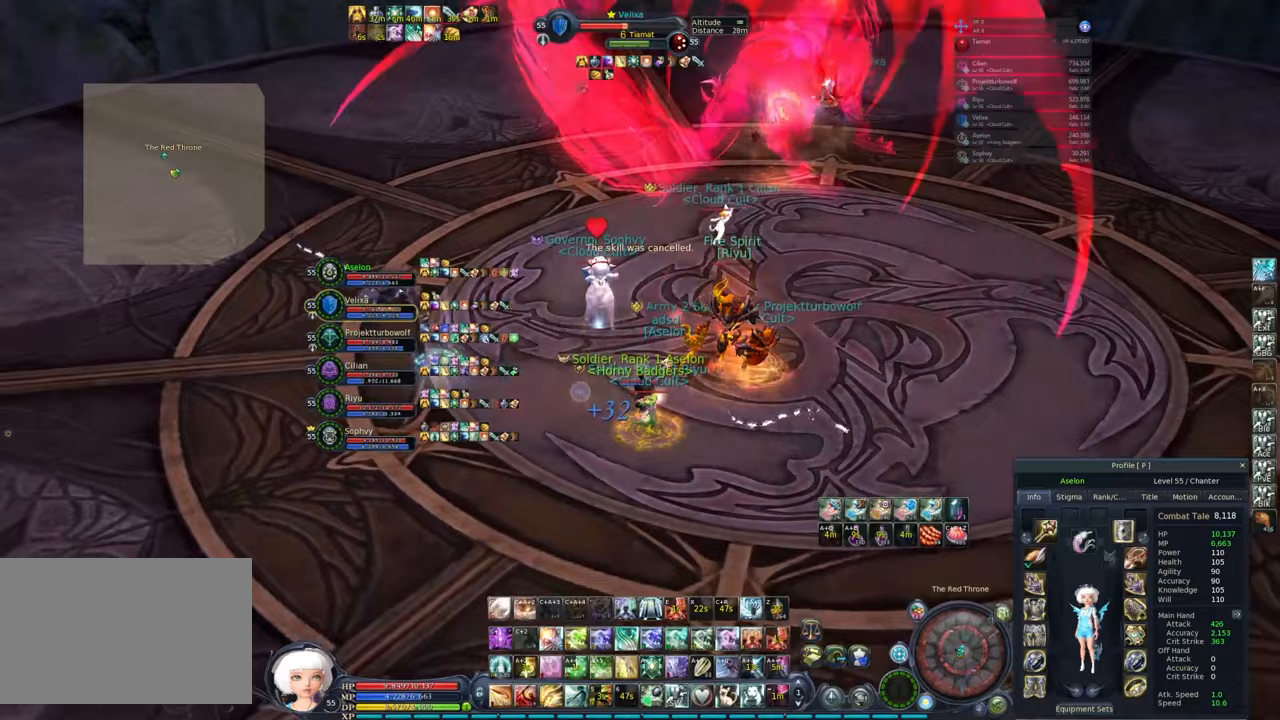
{"keys": [], "mouse": ["right"], "events": [[50, "2", "down"], [150, "2", "up"], [150, "mouse_right", "down"], [233, "4", "down"], [333, "4", "up"], [367, "alt", "up"]]}
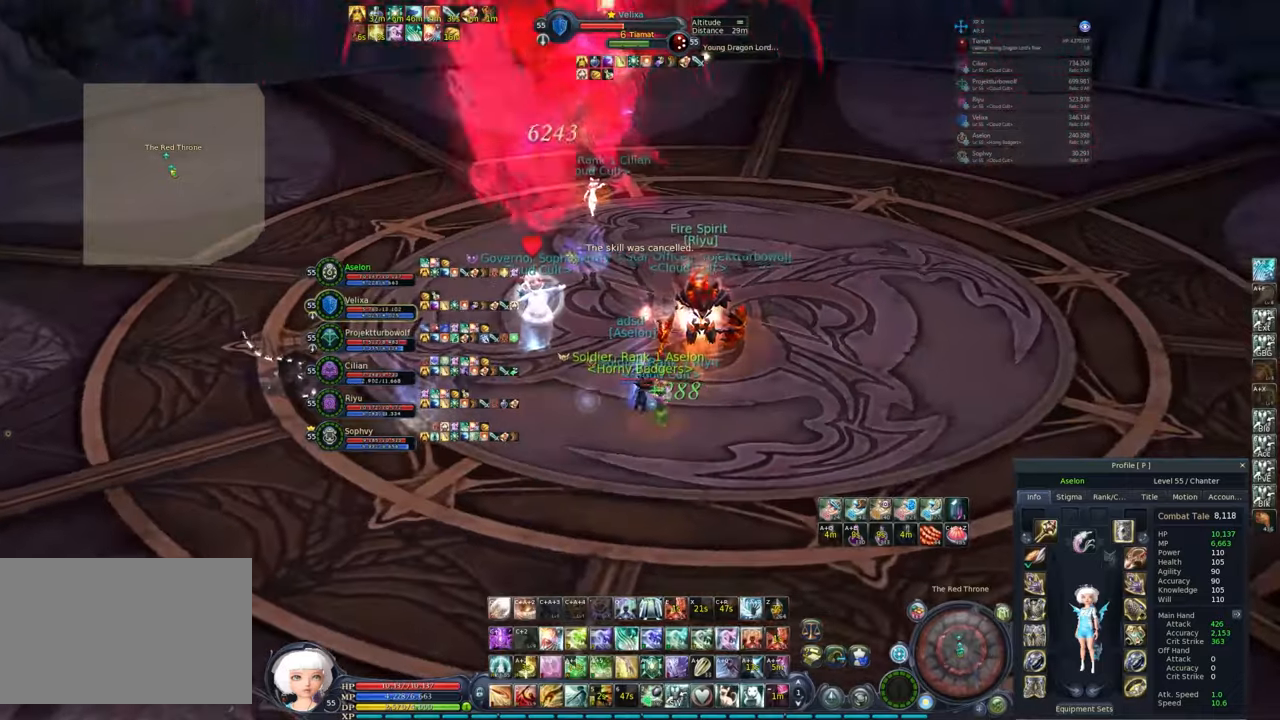
{"keys": ["w"], "mouse": ["wheel"], "events": [[17, "w", "down"], [167, "mouse_right", "up"], [350, "mouse_wheel", "down"], [450, "mouse_wheel", "up"], [500, "mouse_wheel", "down"]]}
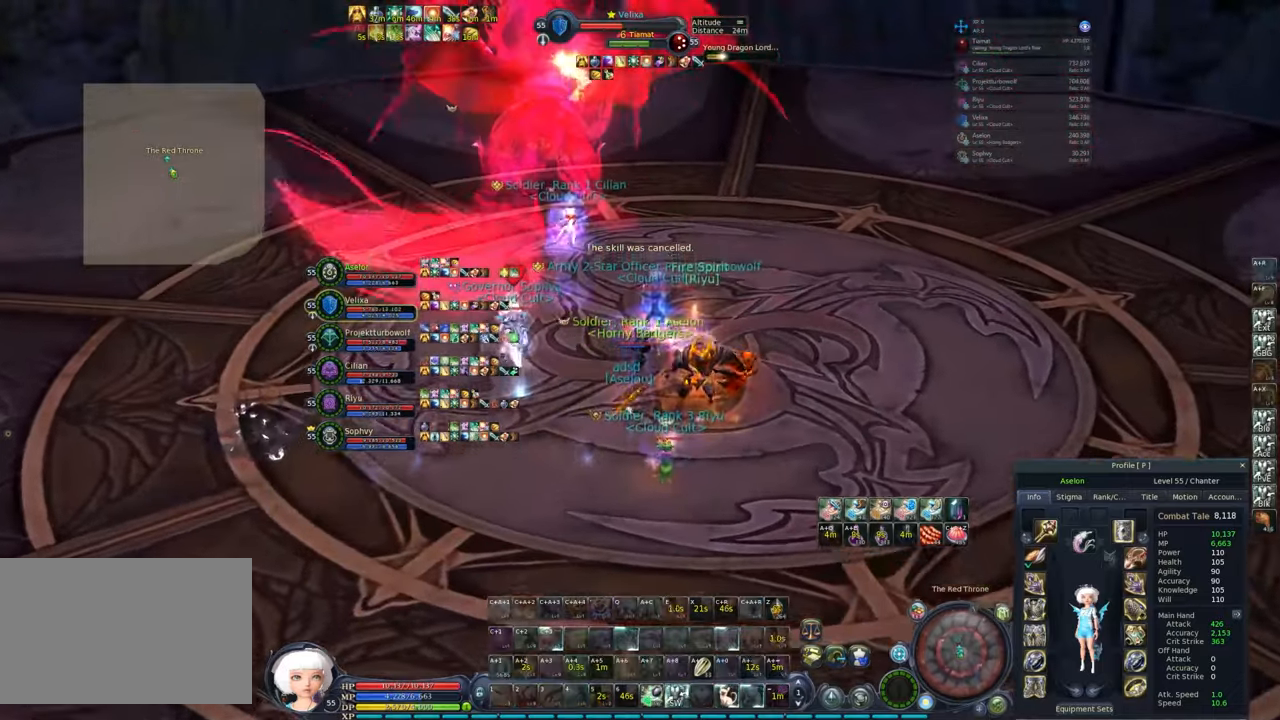
{"keys": ["3"], "mouse": [], "events": [[83, "mouse_wheel", "up"], [83, "w", "up"], [217, "s", "down"], [367, "s", "up"], [467, "3", "down"]]}
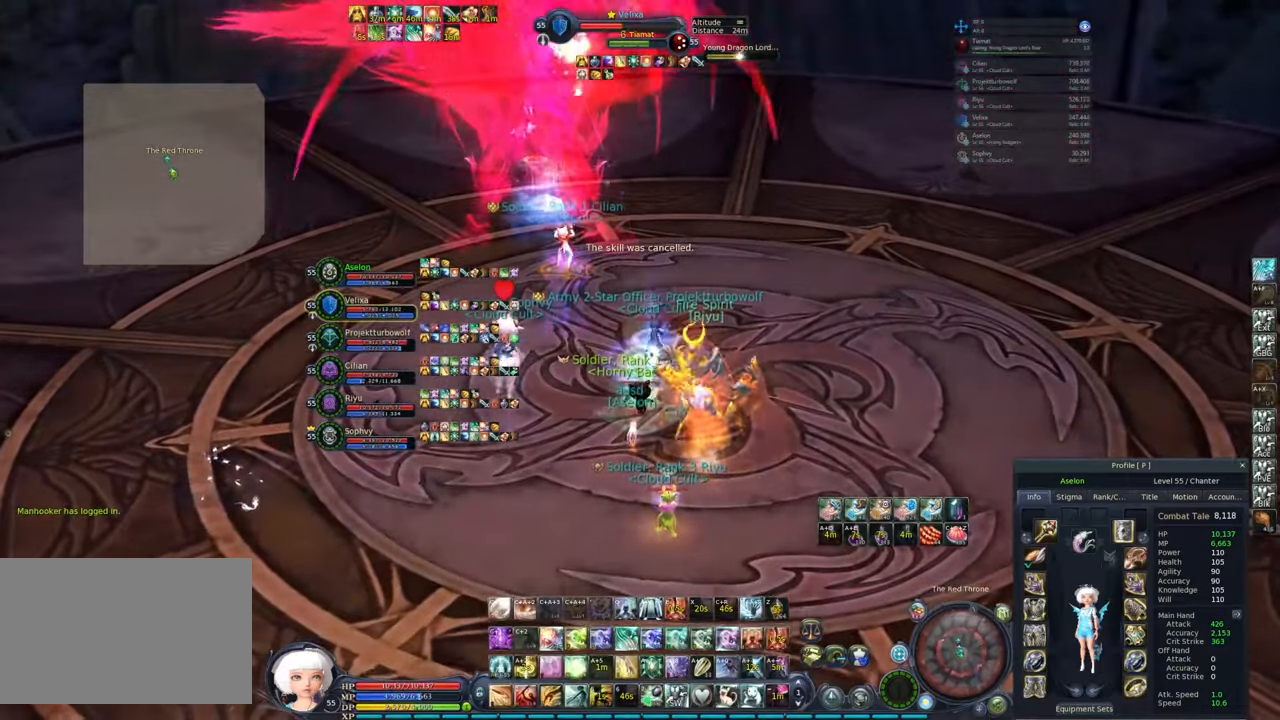
{"keys": [], "mouse": [], "events": [[67, "3", "up"], [100, "3", "down"], [150, "3", "up"], [200, "3", "down"], [300, "3", "up"]]}
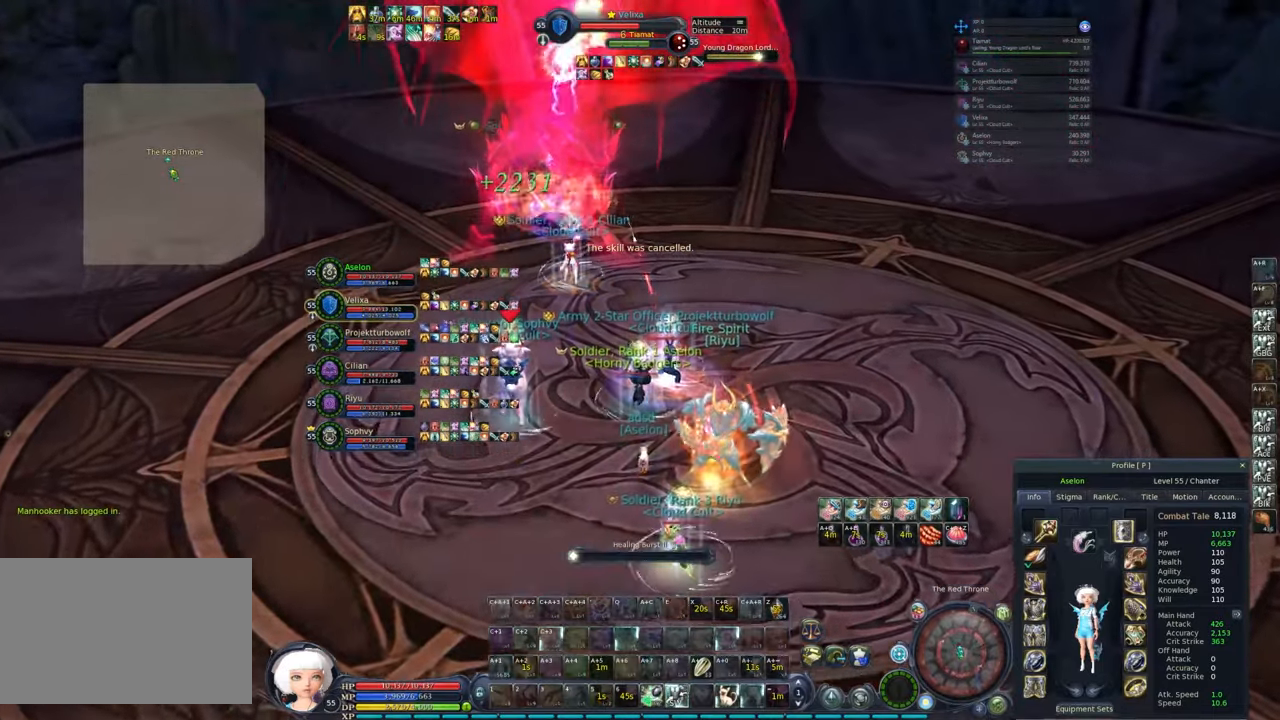
{"keys": [], "mouse": [], "events": []}
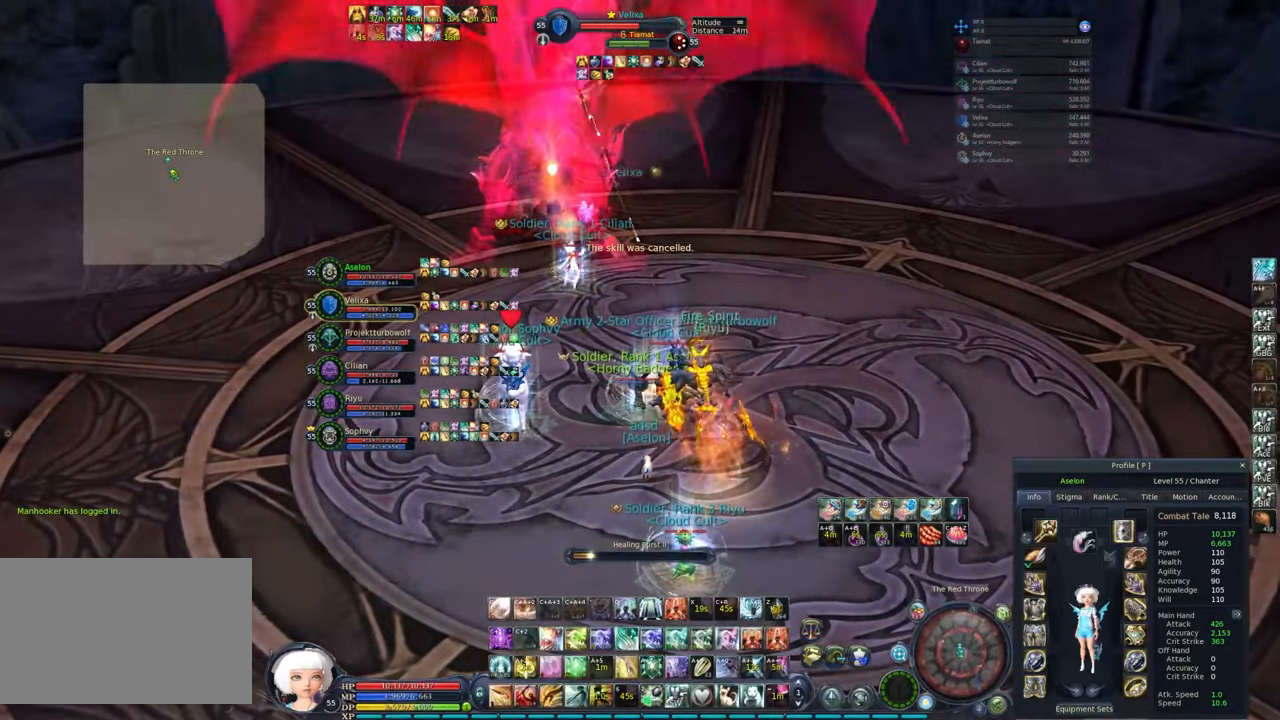
{"keys": [], "mouse": ["right"], "events": [[467, "mouse_right", "down"]]}
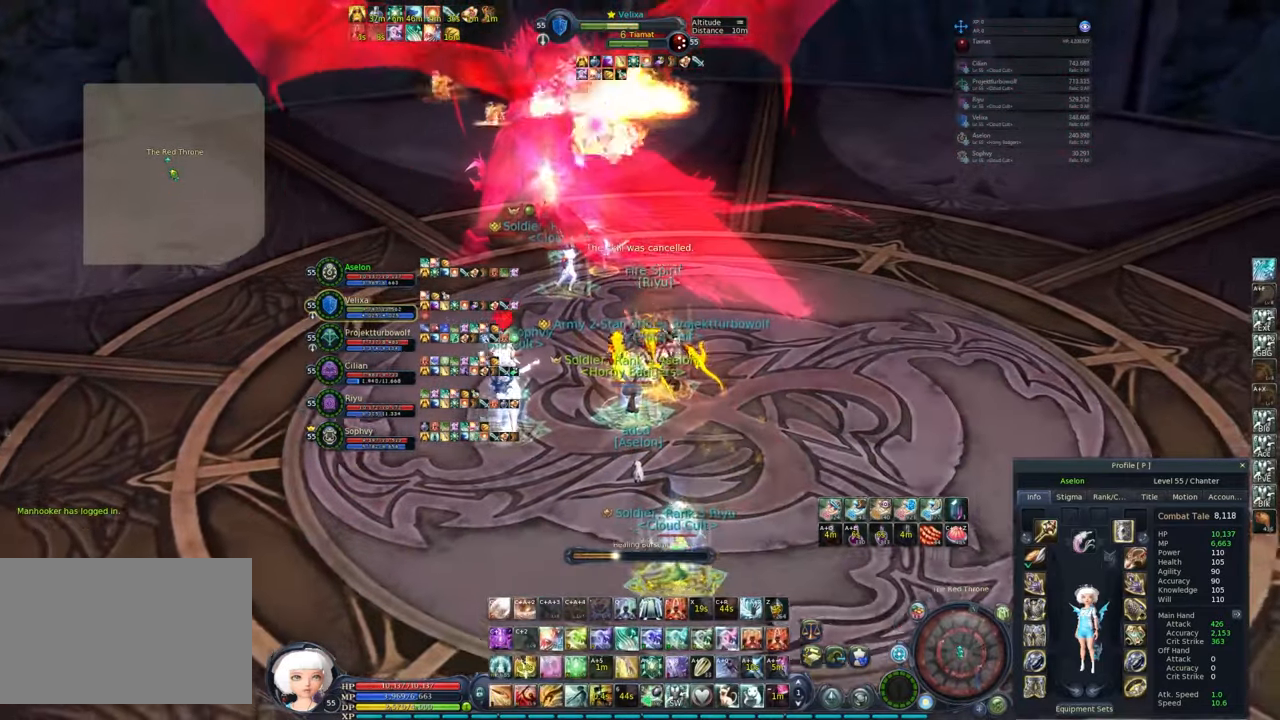
{"keys": [], "mouse": ["right"], "events": []}
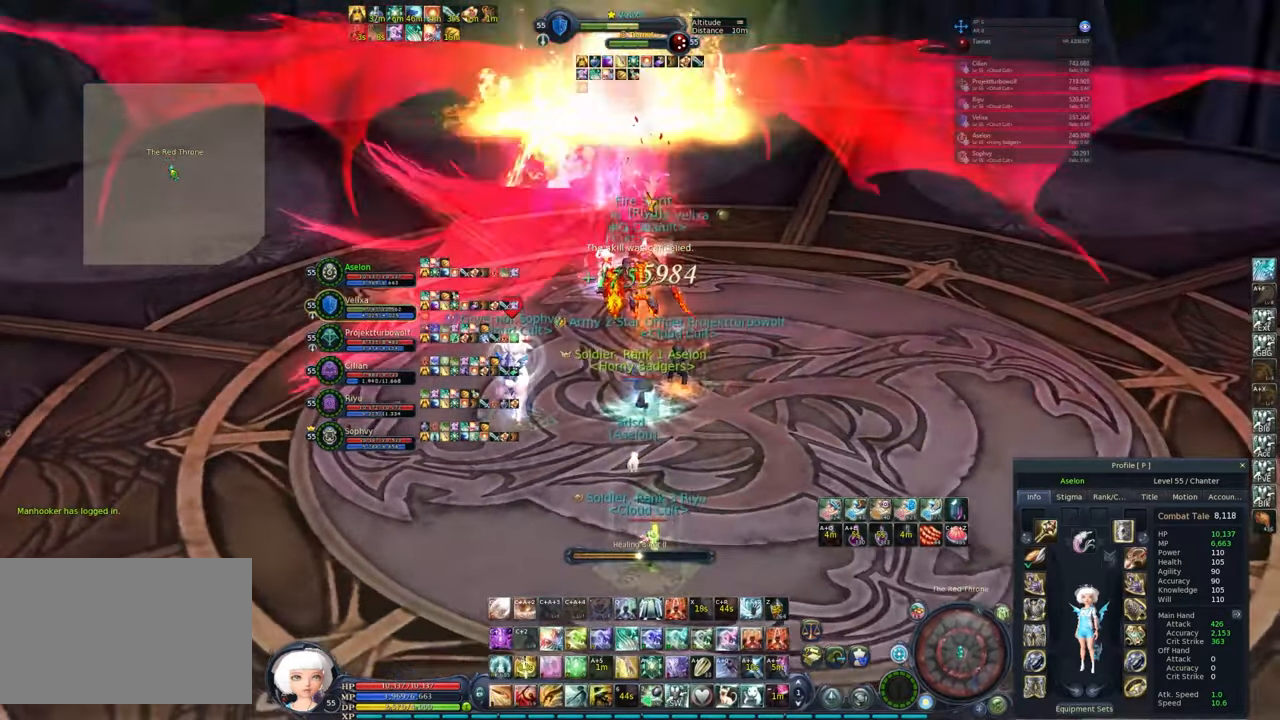
{"keys": [], "mouse": ["right"], "events": []}
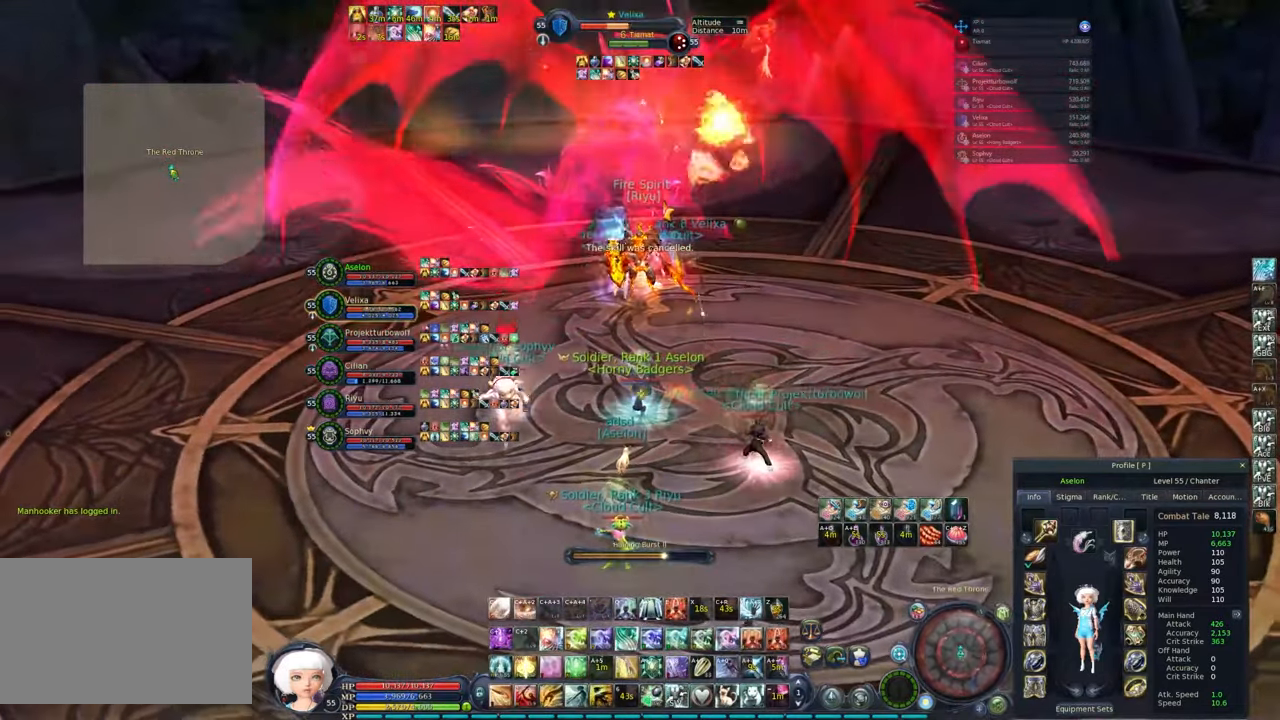
{"keys": [], "mouse": ["right"], "events": []}
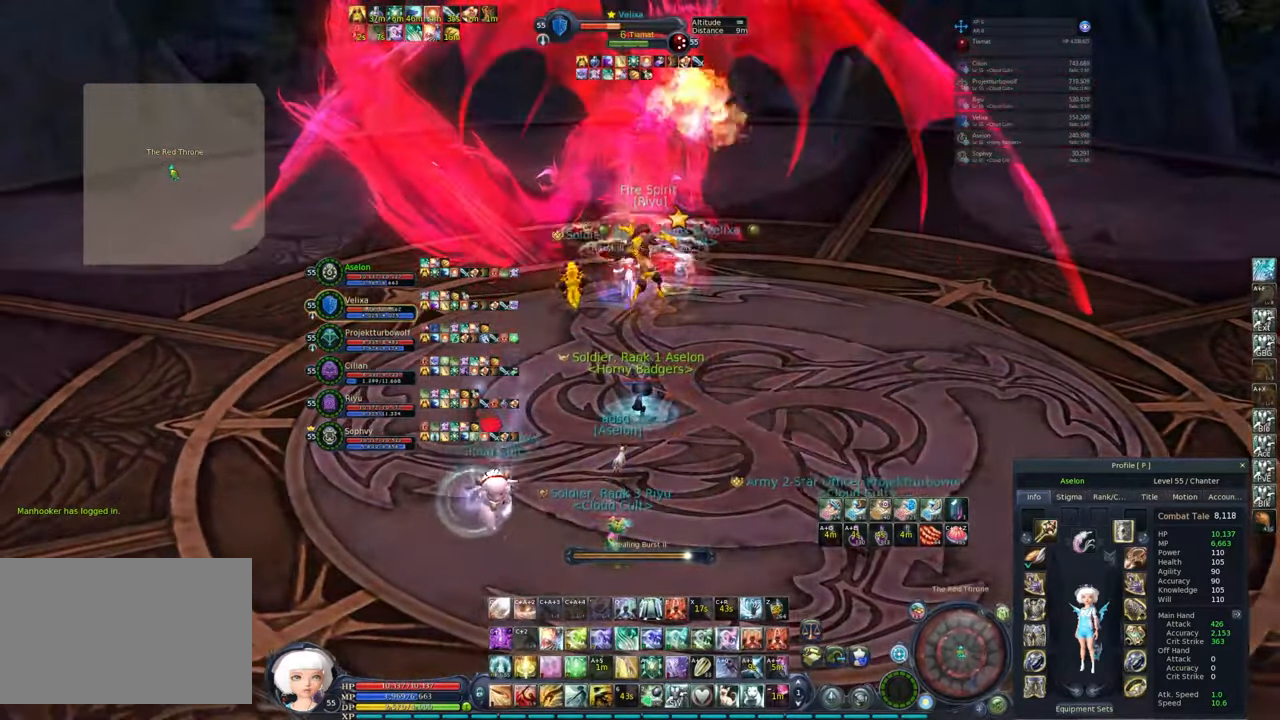
{"keys": ["e", "w"], "mouse": ["right"], "events": [[200, "q", "down"], [250, "w", "down"], [300, "e", "down"], [350, "q", "up"], [383, "e", "up"], [433, "e", "down"]]}
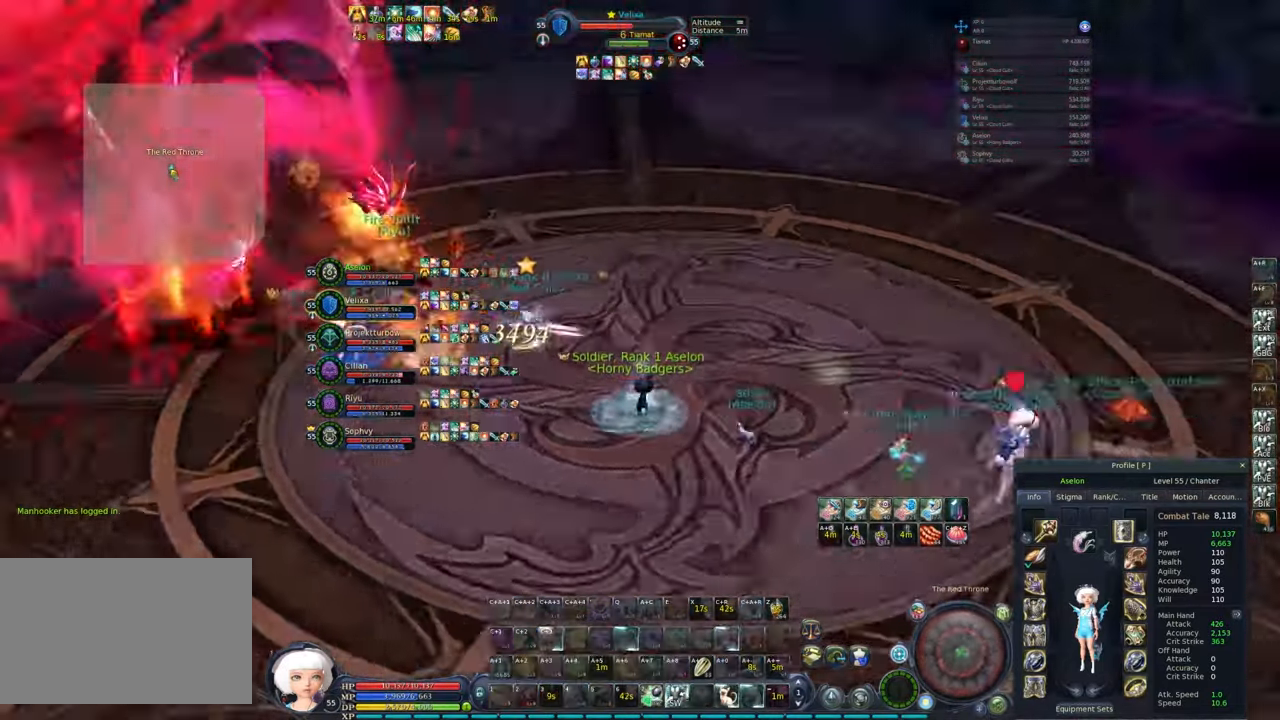
{"keys": ["e", "w"], "mouse": ["right"], "events": [[33, "e", "up"], [33, "q", "down"], [83, "e", "down"], [117, "q", "up"], [167, "q", "down"], [217, "q", "up"], [283, "e", "up"], [283, "q", "down"], [317, "e", "down"], [417, "e", "up"], [467, "e", "down"], [467, "q", "up"]]}
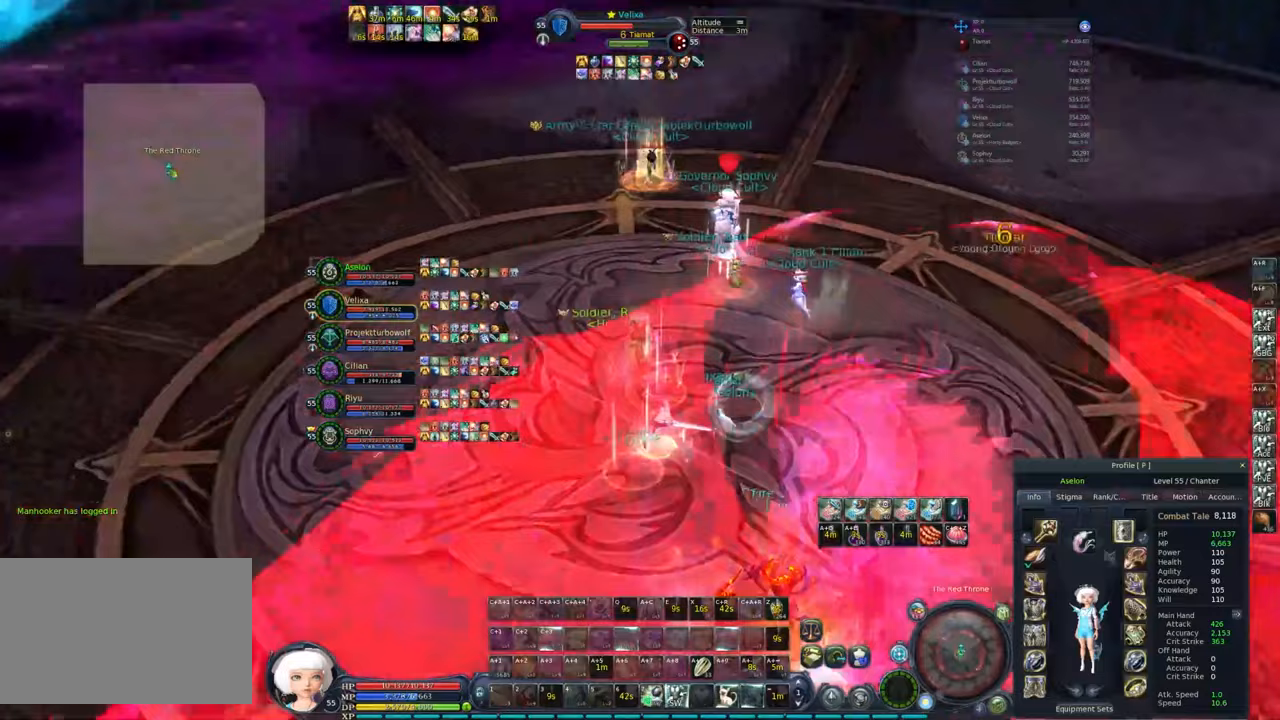
{"keys": ["w"], "mouse": ["right"], "events": [[17, "q", "down"], [50, "e", "up"], [100, "e", "down"], [100, "q", "up"], [200, "e", "up"], [283, "alt", "down"], [283, "e", "down"], [417, "alt", "up"], [417, "e", "up"]]}
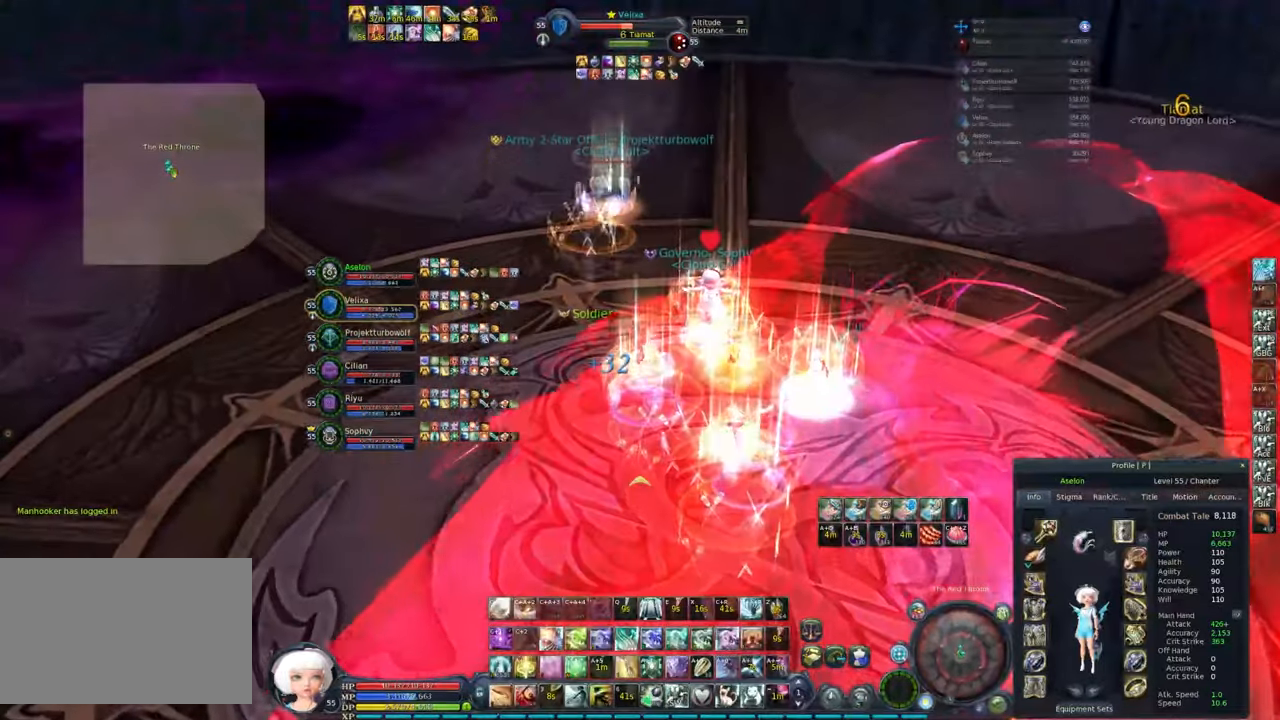
{"keys": ["space", "w", "x"], "mouse": ["right"], "events": [[383, "ctrl", "down"], [383, "x", "down"], [500, "ctrl", "up"], [500, "space", "down"]]}
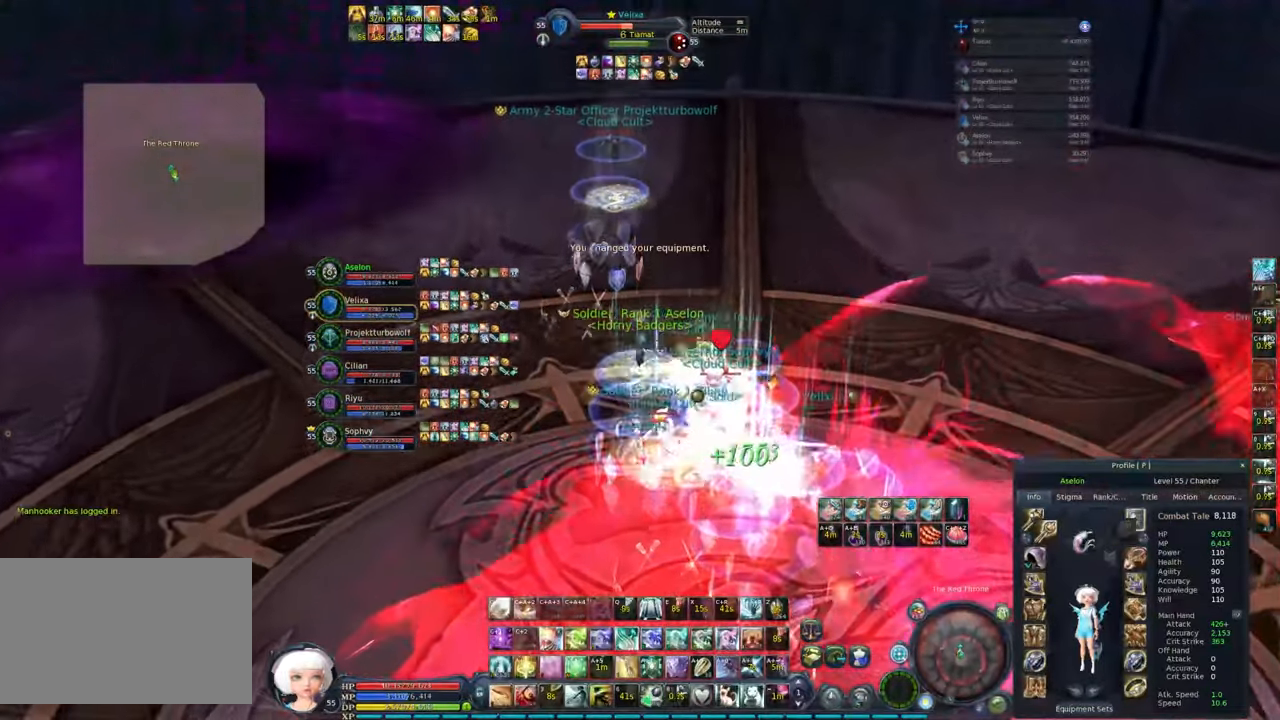
{"keys": ["w"], "mouse": ["right"], "events": [[33, "x", "up"], [83, "space", "up"]]}
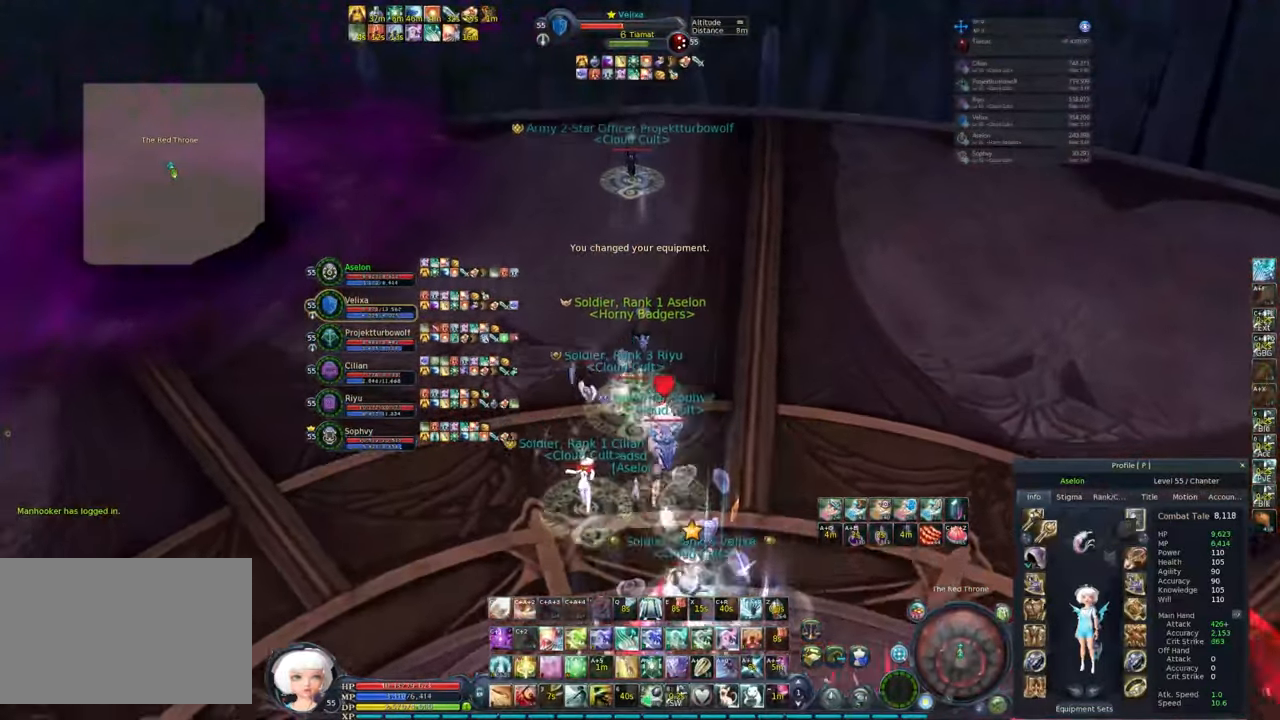
{"keys": ["w"], "mouse": ["right"], "events": []}